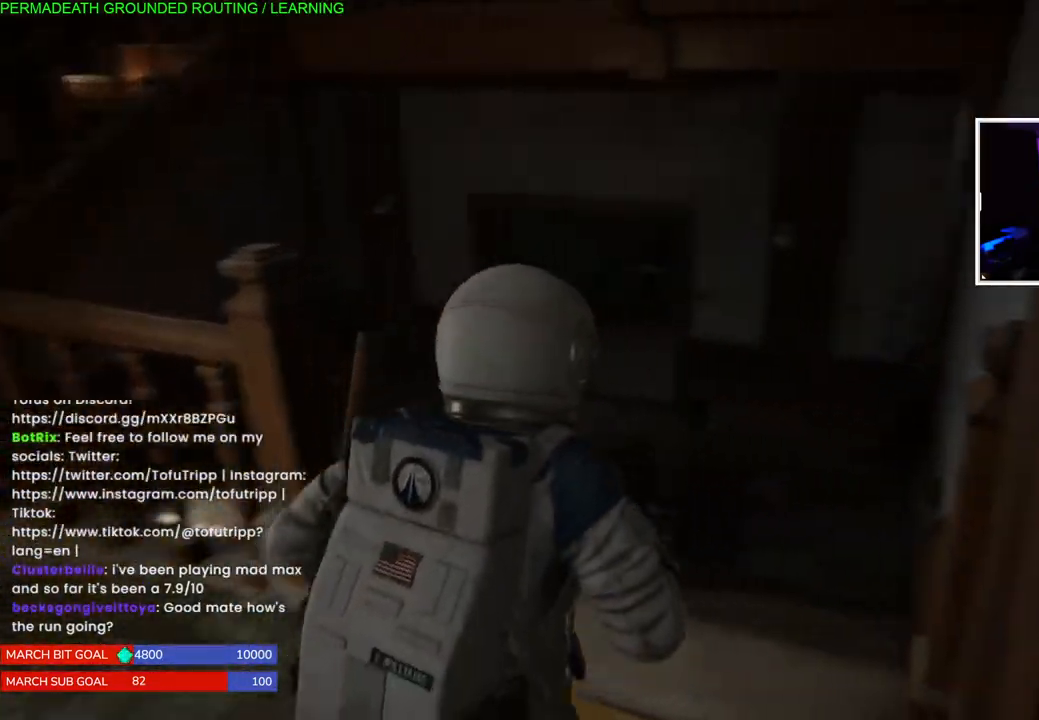
Gameplay with a controller (PlayStation layout); each line is a JSON object with the inputs held at the frame after it (dt_ms = milliseconds from this image to that frame). "events" lists button and stick changes between this image and that frame as [ms after this image, input, new state], when the widget could be followed in between. Not read: L3.
{"dt_ms": 500, "buttons": ["L1"], "left_stick": "up-right", "right_stick": "center", "events": [[17, "right_stick", "center"], [233, "right_stick", "down-right"], [350, "right_stick", "center"]]}
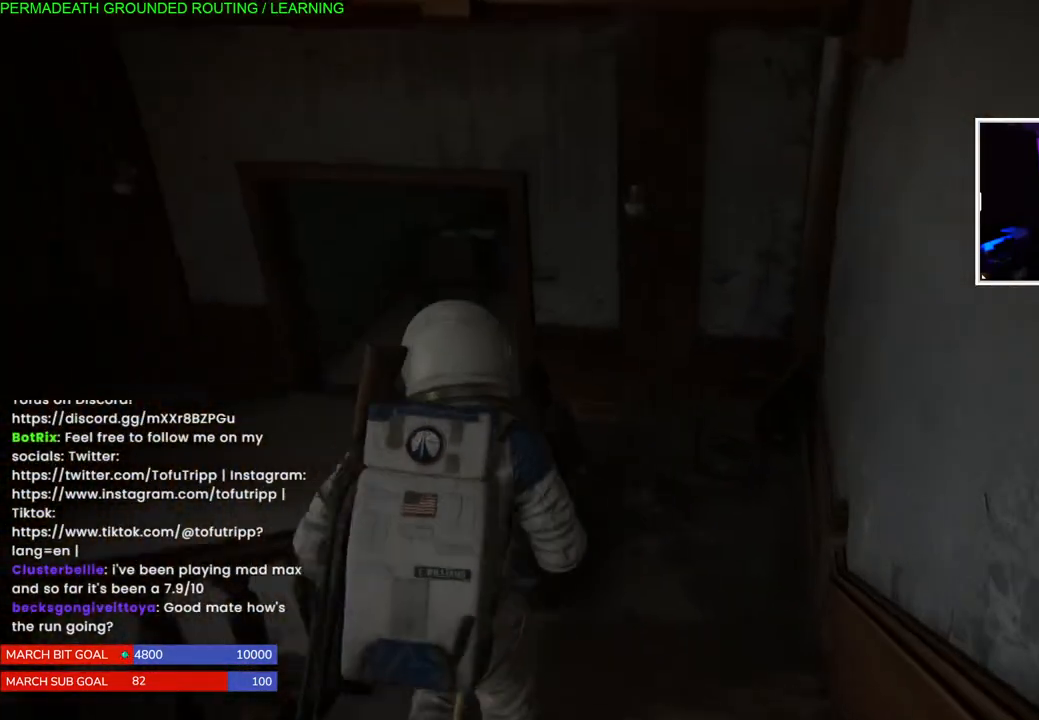
{"dt_ms": 500, "buttons": [], "left_stick": "up-right", "right_stick": "center", "events": [[183, "L1", "up"]]}
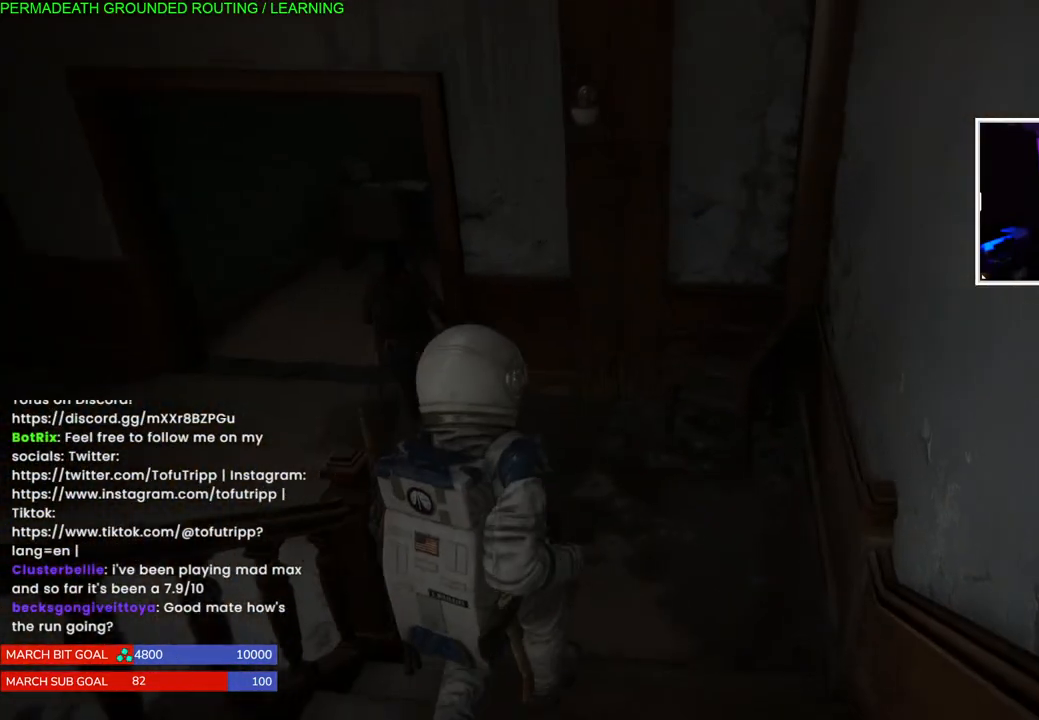
{"dt_ms": 500, "buttons": [], "left_stick": "up-right", "right_stick": "center", "events": [[217, "right_stick", "up-left"], [500, "right_stick", "center"]]}
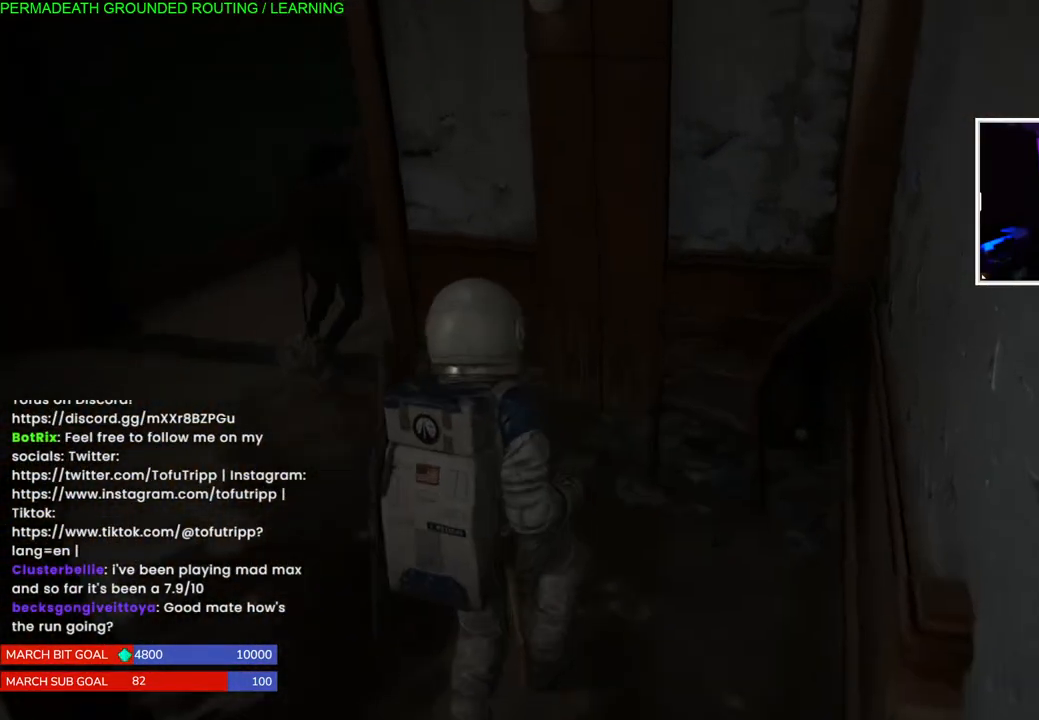
{"dt_ms": 500, "buttons": ["L1"], "left_stick": "up-left", "right_stick": "left", "events": [[33, "left_stick", "center"], [233, "left_stick", "up-left"], [233, "right_stick", "left"], [383, "L1", "down"]]}
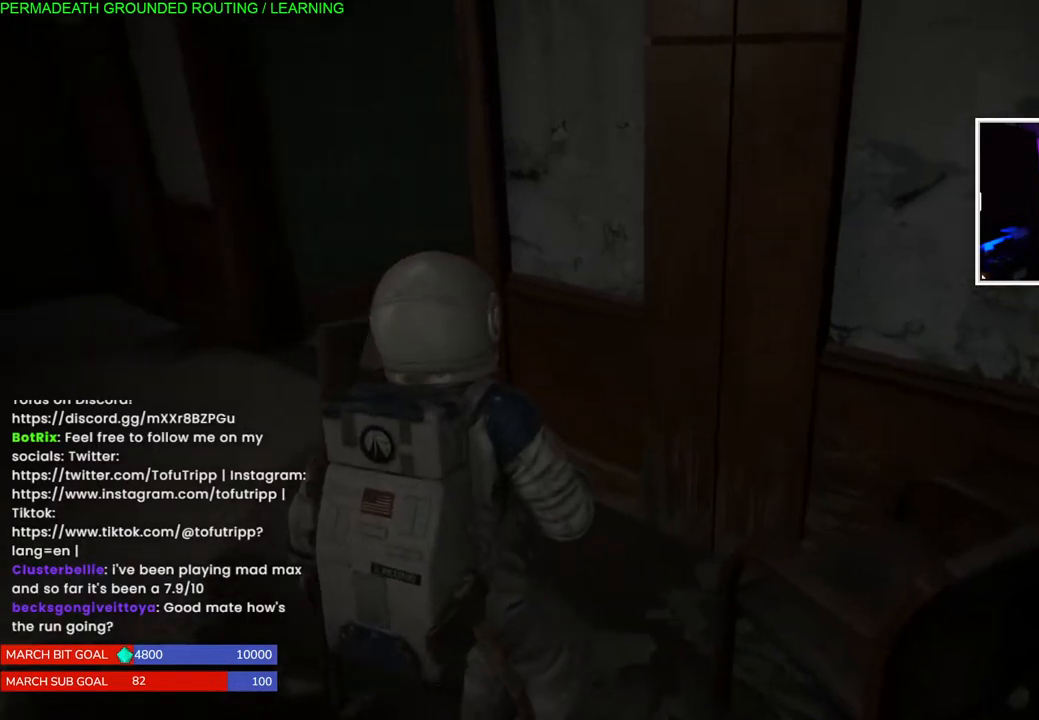
{"dt_ms": 500, "buttons": ["L1"], "left_stick": "up", "right_stick": "up-right", "events": [[433, "left_stick", "up"], [483, "right_stick", "up-right"]]}
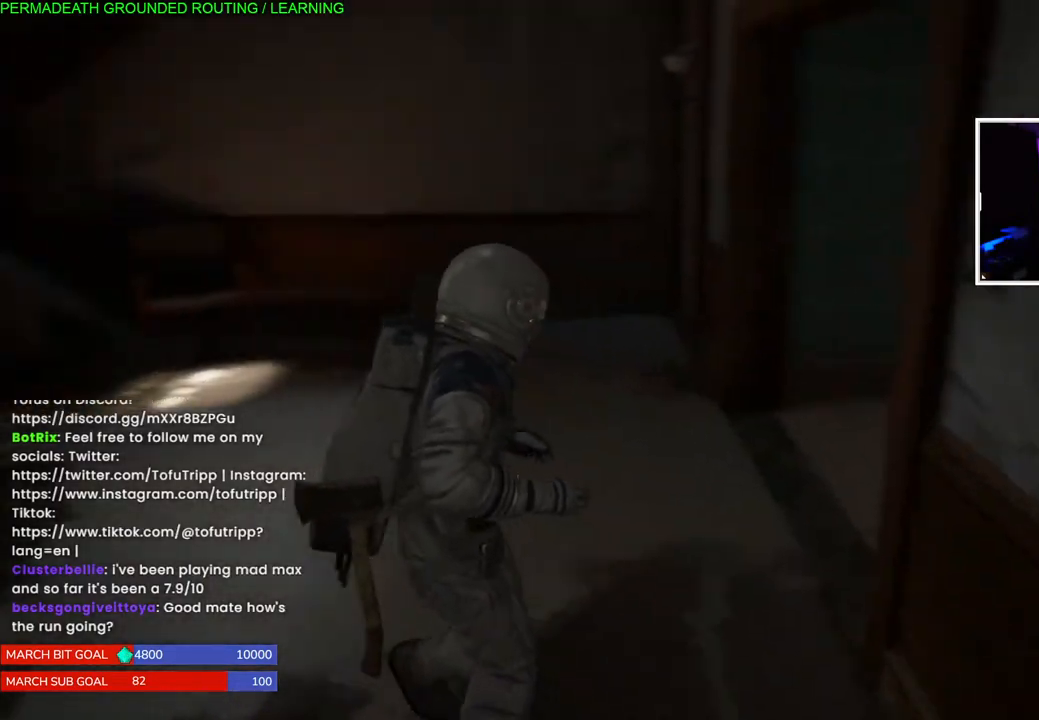
{"dt_ms": 500, "buttons": ["L1"], "left_stick": "up", "right_stick": "left", "events": [[100, "right_stick", "center"], [250, "right_stick", "left"]]}
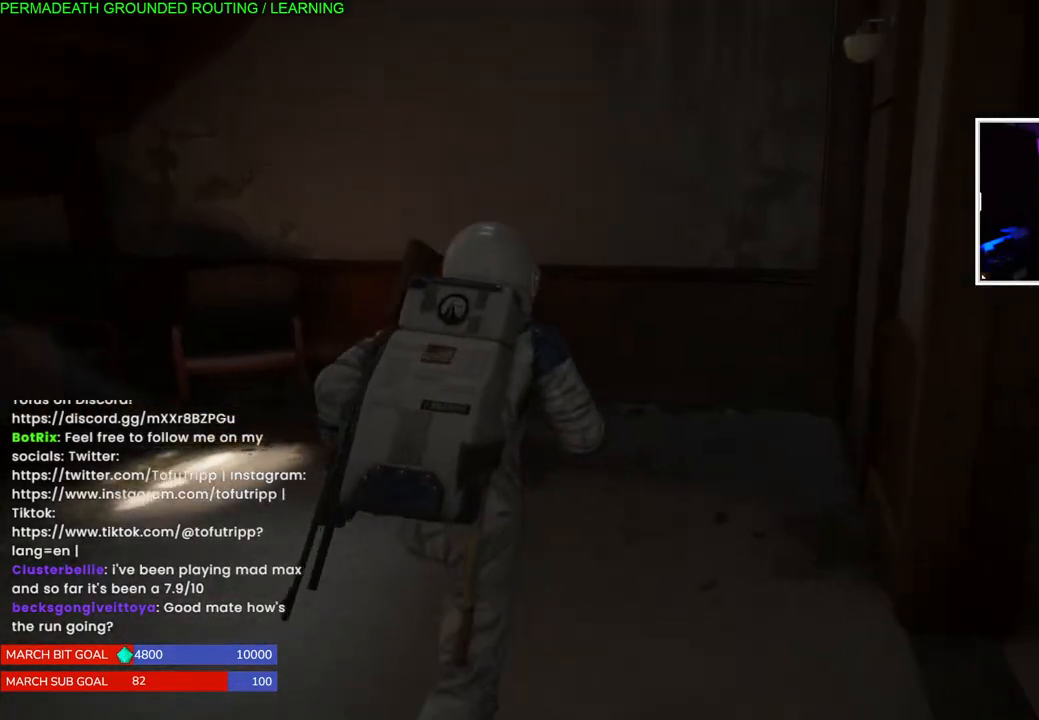
{"dt_ms": 500, "buttons": ["L1"], "left_stick": "left", "right_stick": "center", "events": [[33, "left_stick", "left"], [433, "right_stick", "center"]]}
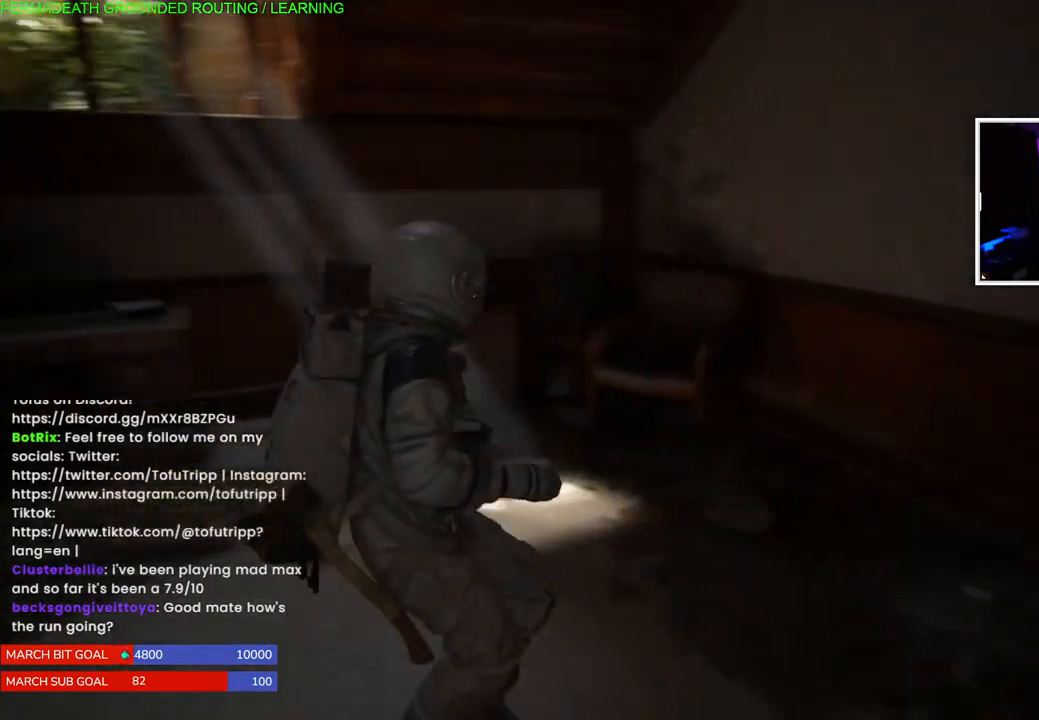
{"dt_ms": 1000, "buttons": ["L1"], "left_stick": "left", "right_stick": "left"}
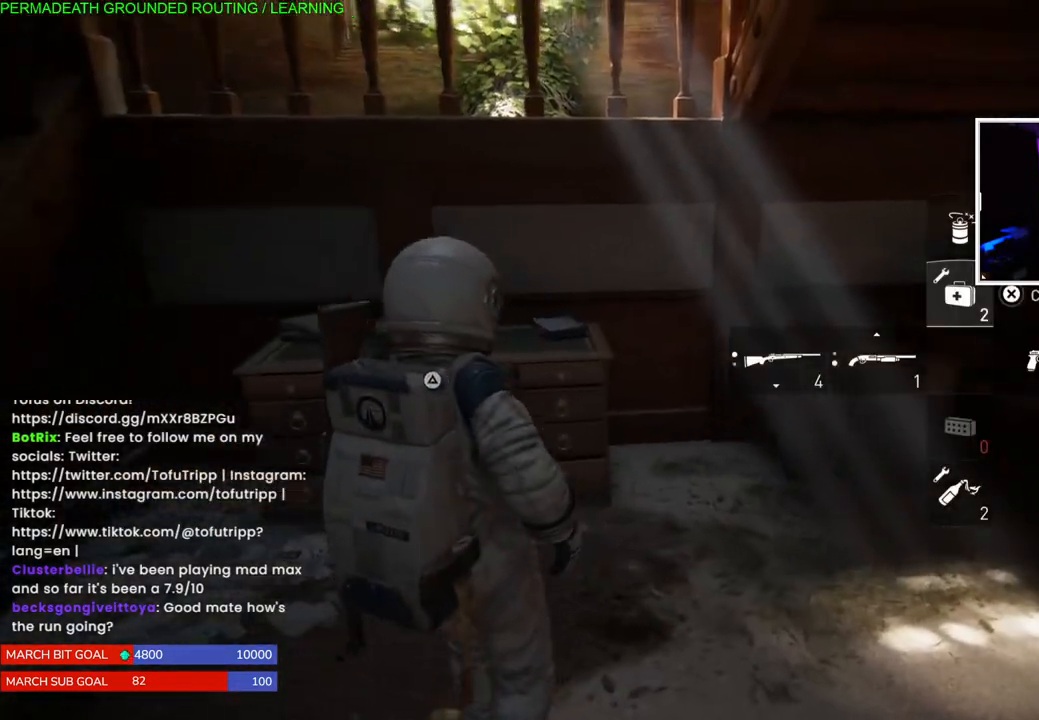
{"dt_ms": 500, "buttons": [], "left_stick": "left", "right_stick": "center", "events": [[117, "right_stick", "center"], [150, "L1", "up"]]}
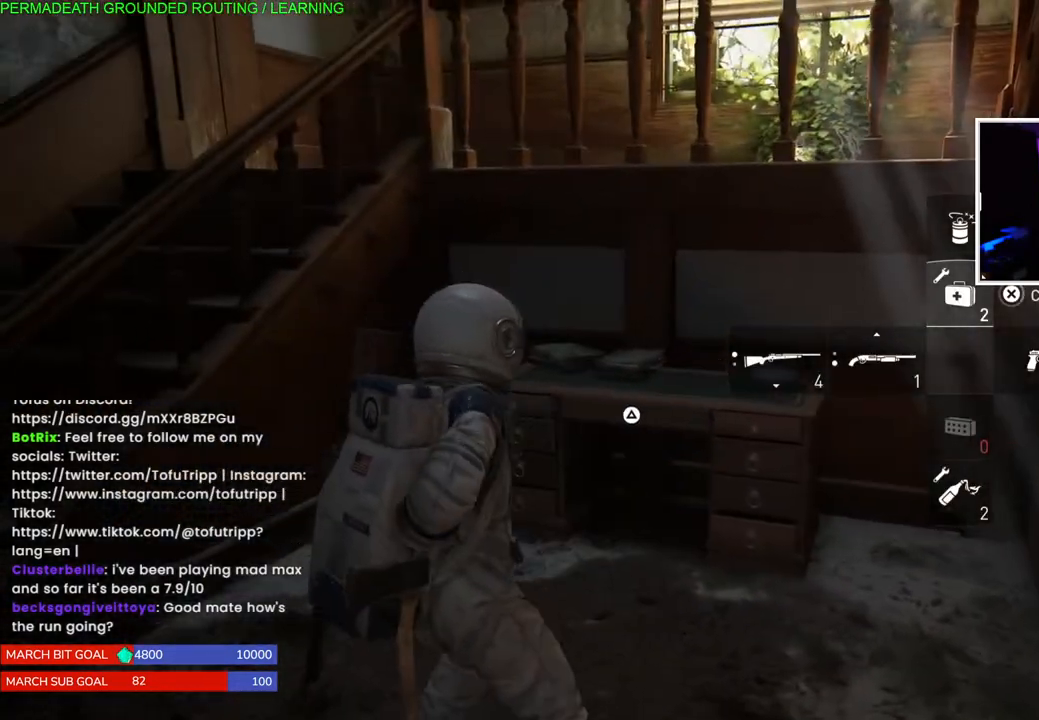
{"dt_ms": 500, "buttons": ["TRIANGLE"], "left_stick": "up", "right_stick": "center", "events": [[33, "right_stick", "right"], [67, "left_stick", "up"], [200, "right_stick", "center"], [400, "TRIANGLE", "down"]]}
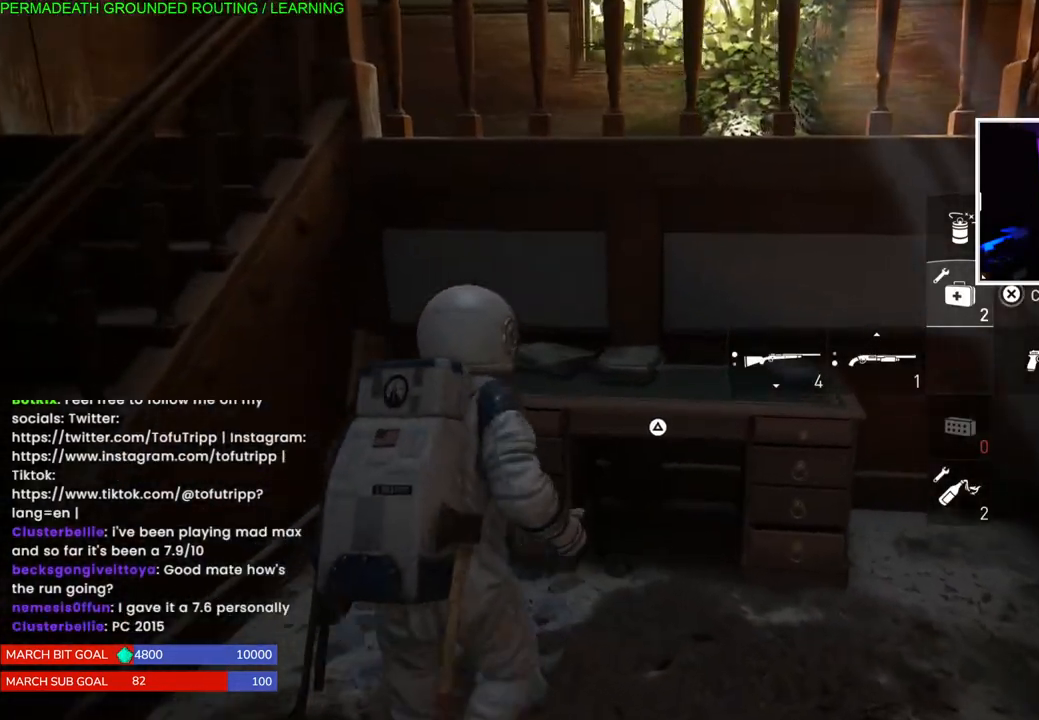
{"dt_ms": 500, "buttons": ["TRIANGLE"], "left_stick": "center", "right_stick": "center", "events": [[17, "TRIANGLE", "up"], [83, "TRIANGLE", "down"], [167, "left_stick", "center"], [217, "TRIANGLE", "up"], [283, "TRIANGLE", "down"], [400, "TRIANGLE", "up"], [450, "TRIANGLE", "down"]]}
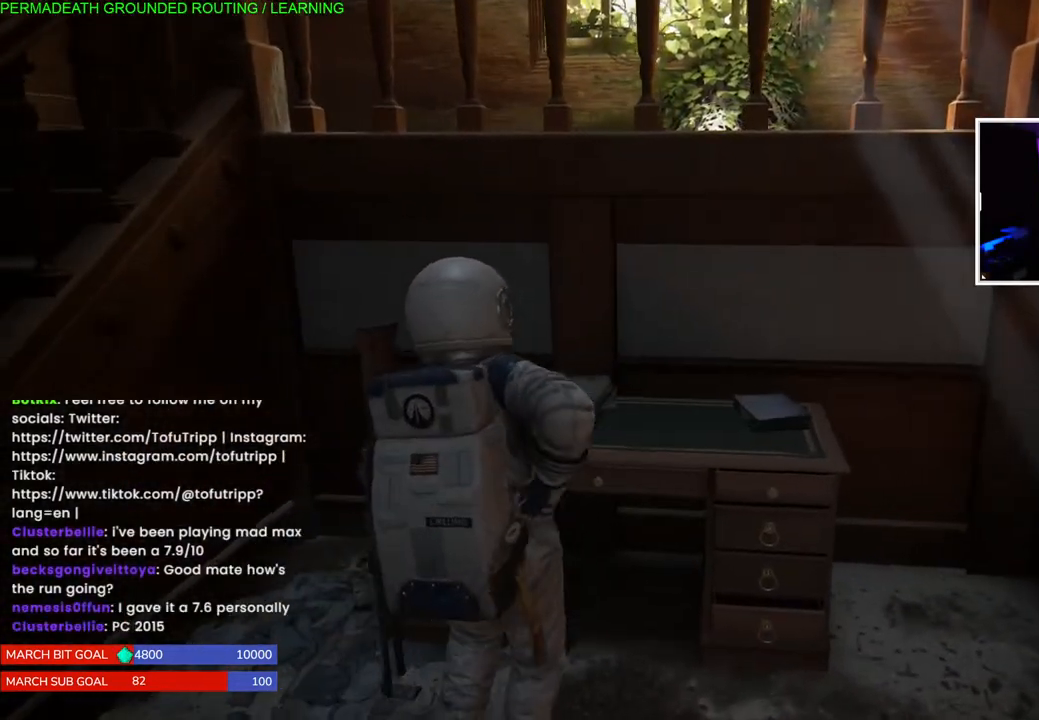
{"dt_ms": 500, "buttons": [], "left_stick": "center", "right_stick": "center", "events": [[33, "TRIANGLE", "up"], [250, "right_stick", "left"], [467, "right_stick", "center"]]}
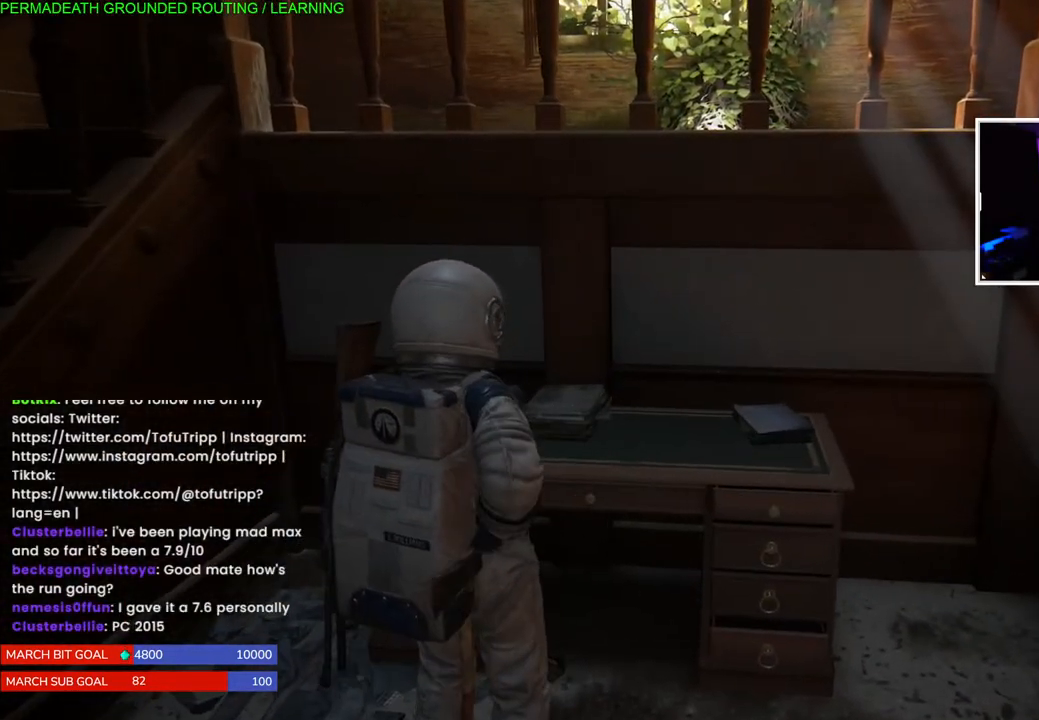
{"dt_ms": 500, "buttons": [], "left_stick": "right", "right_stick": "down-left", "events": [[283, "right_stick", "down-left"], [400, "left_stick", "right"]]}
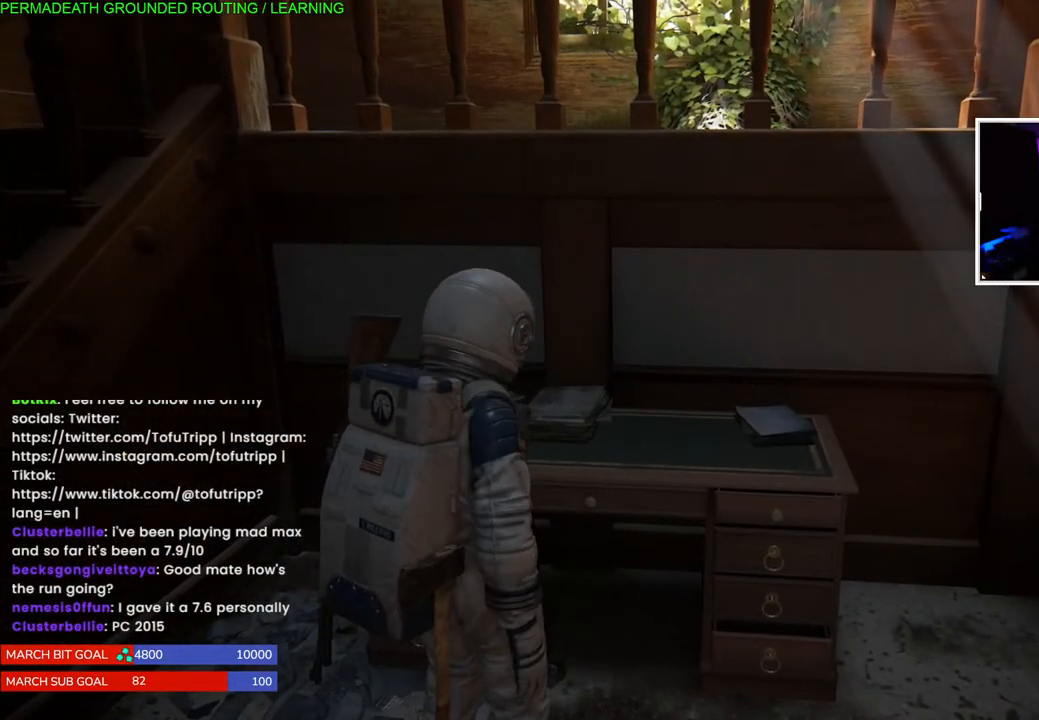
{"dt_ms": 500, "buttons": [], "left_stick": "center", "right_stick": "center", "events": [[100, "right_stick", "center"], [133, "left_stick", "center"]]}
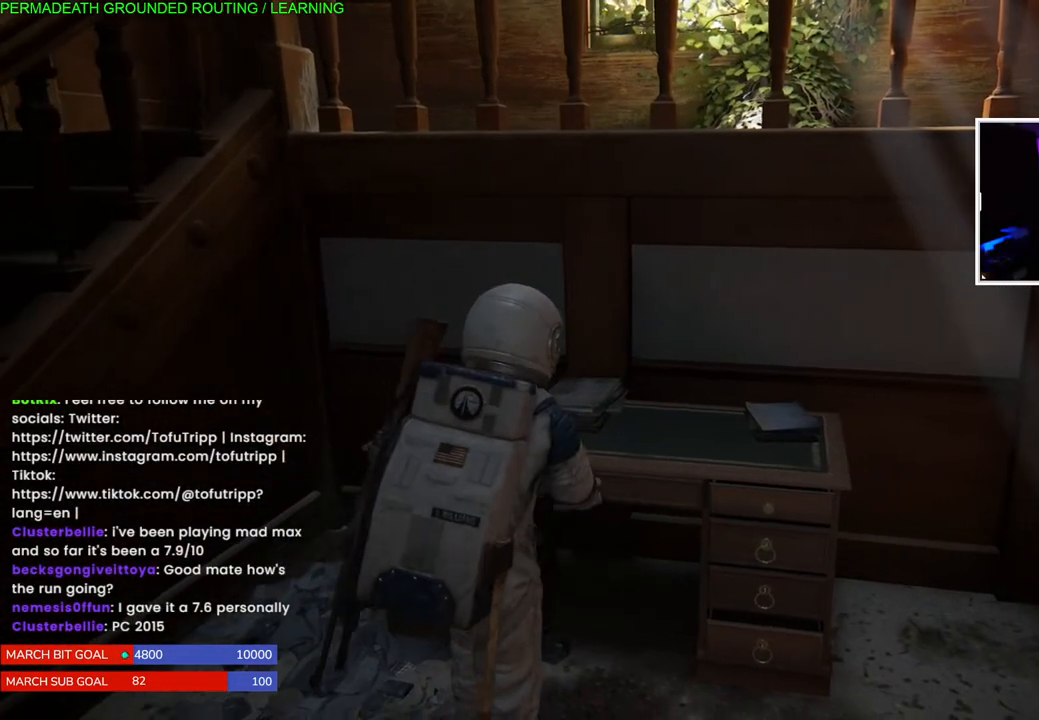
{"dt_ms": 500, "buttons": [], "left_stick": "down-left", "right_stick": "center", "events": [[50, "right_stick", "down-left"], [250, "right_stick", "center"], [383, "TRIANGLE", "down"], [483, "TRIANGLE", "up"], [500, "left_stick", "down-left"]]}
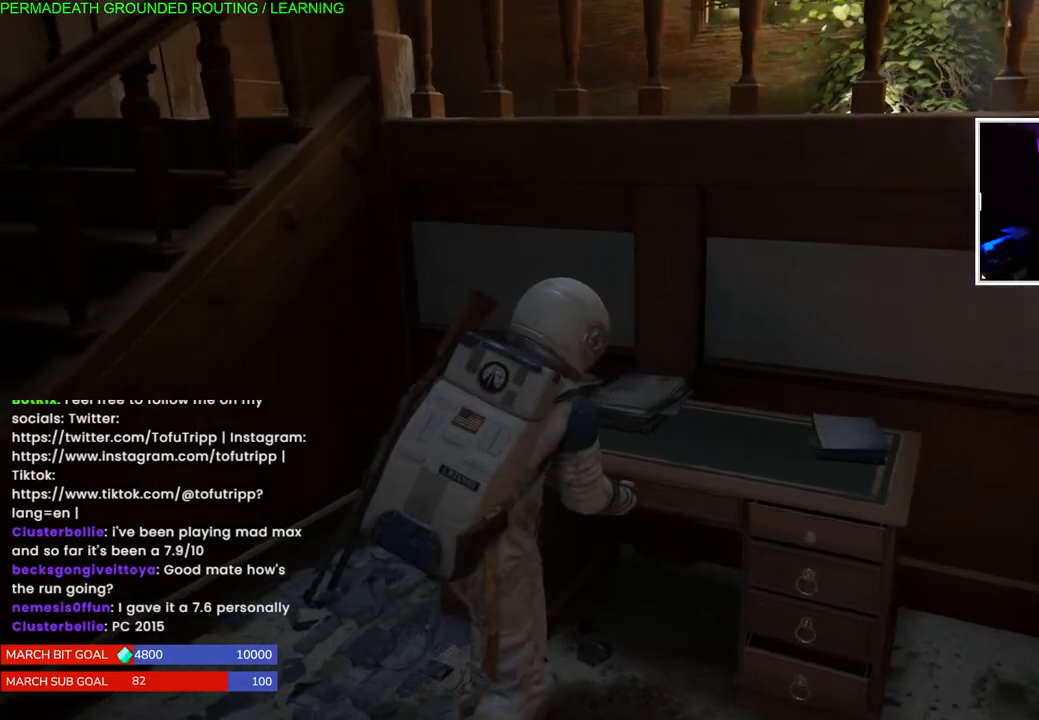
{"dt_ms": 500, "buttons": [], "left_stick": "center", "right_stick": "center", "events": [[67, "TRIANGLE", "down"], [183, "TRIANGLE", "up"], [183, "left_stick", "center"]]}
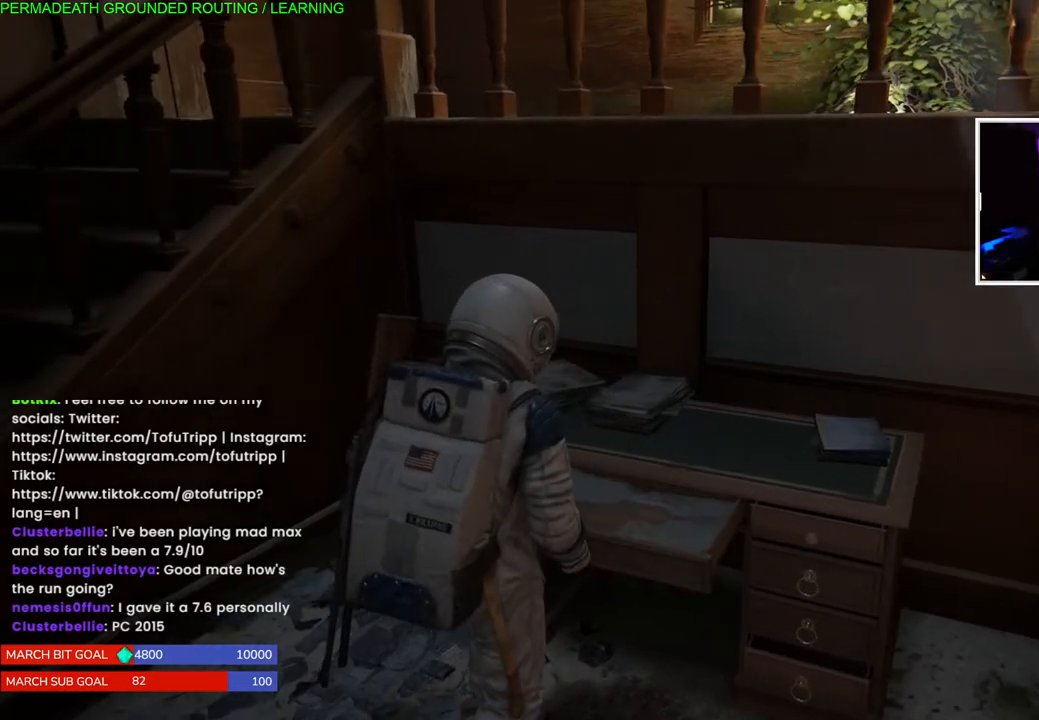
{"dt_ms": 500, "buttons": ["TRIANGLE"], "left_stick": "left", "right_stick": "center", "events": [[200, "TRIANGLE", "down"], [300, "TRIANGLE", "up"], [467, "TRIANGLE", "down"], [483, "left_stick", "left"]]}
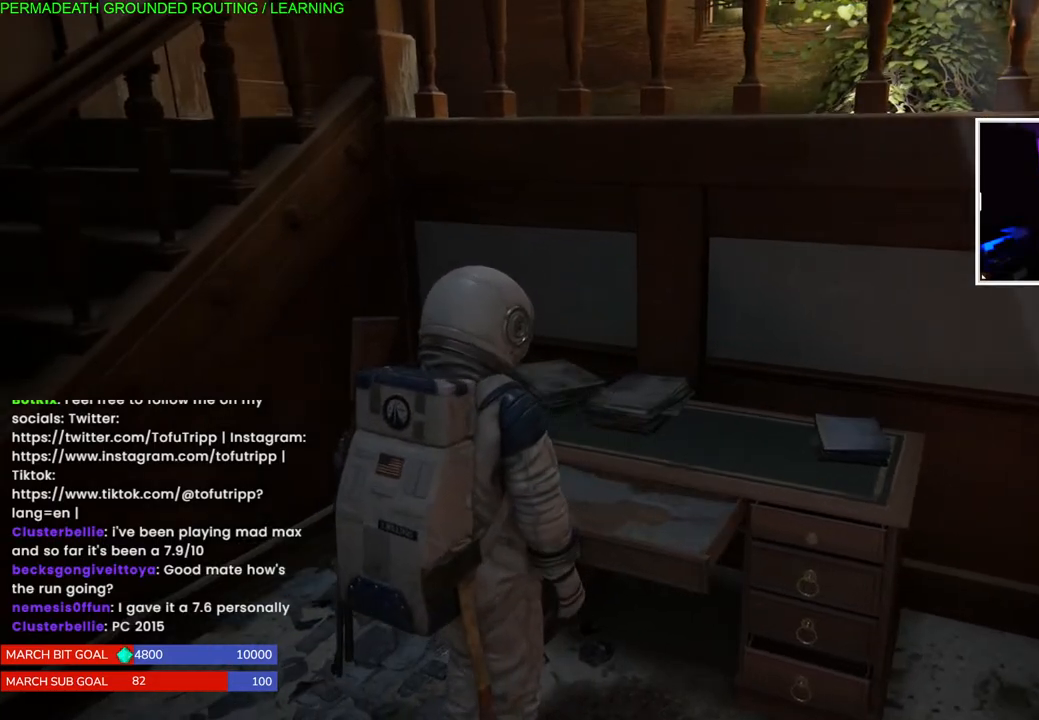
{"dt_ms": 500, "buttons": [], "left_stick": "right", "right_stick": "center", "events": [[50, "TRIANGLE", "up"], [150, "left_stick", "center"], [300, "TRIANGLE", "down"], [350, "left_stick", "right"], [383, "TRIANGLE", "up"]]}
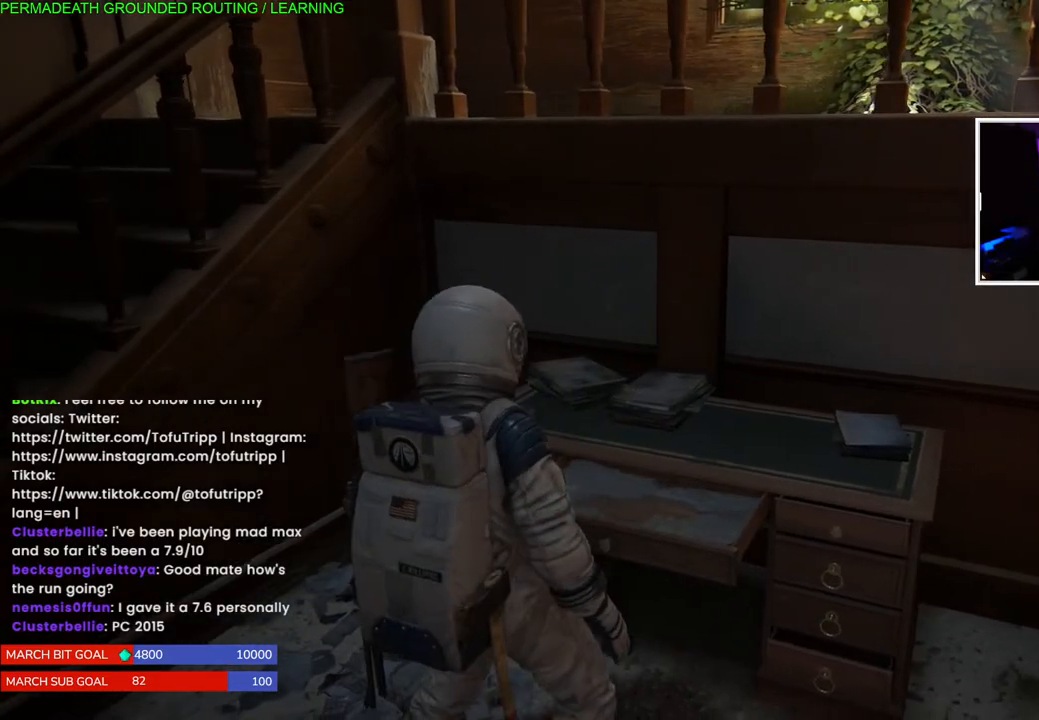
{"dt_ms": 500, "buttons": [], "left_stick": "right", "right_stick": "right", "events": [[233, "right_stick", "right"]]}
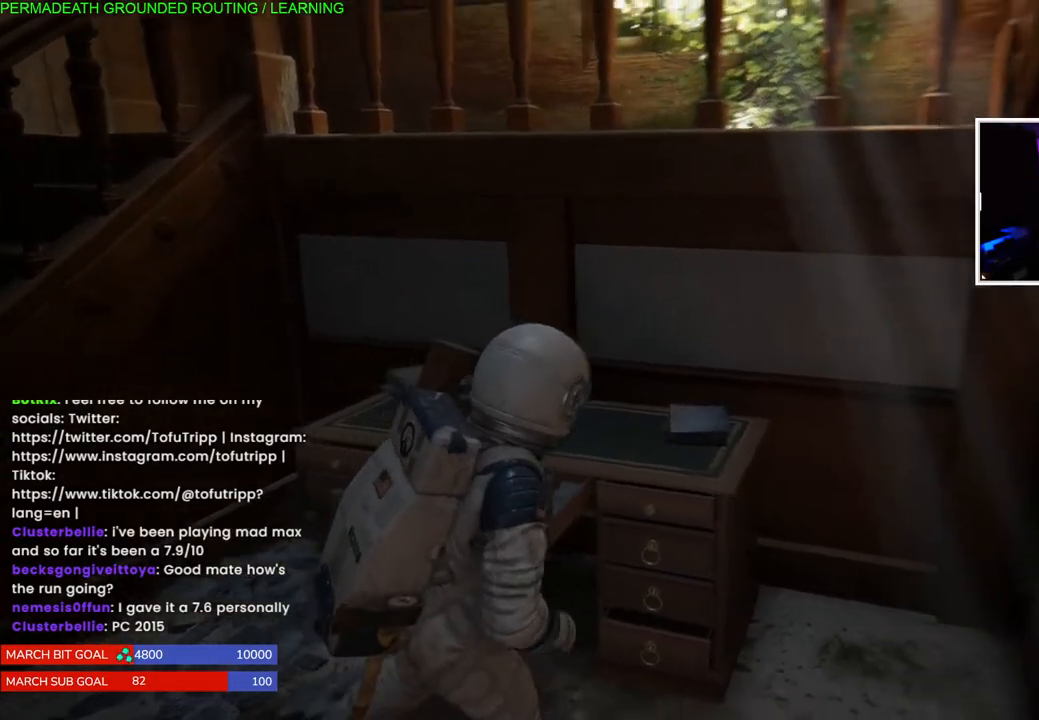
{"dt_ms": 500, "buttons": [], "left_stick": "down-right", "right_stick": "right", "events": [[217, "left_stick", "down-right"]]}
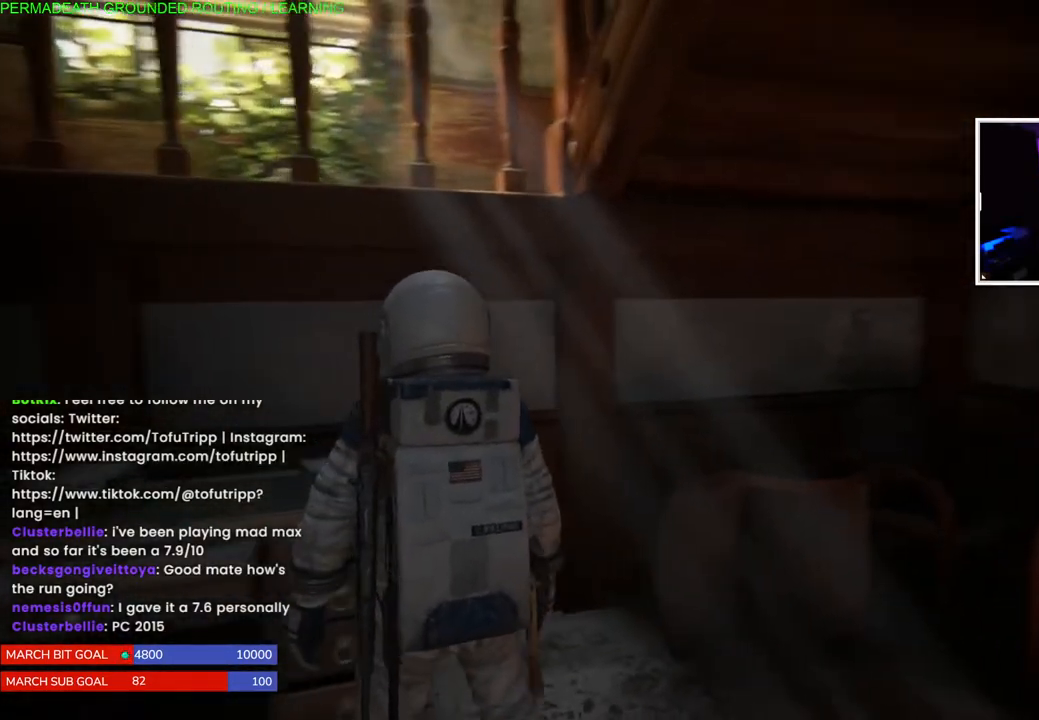
{"dt_ms": 500, "buttons": [], "left_stick": "down-right", "right_stick": "right", "events": []}
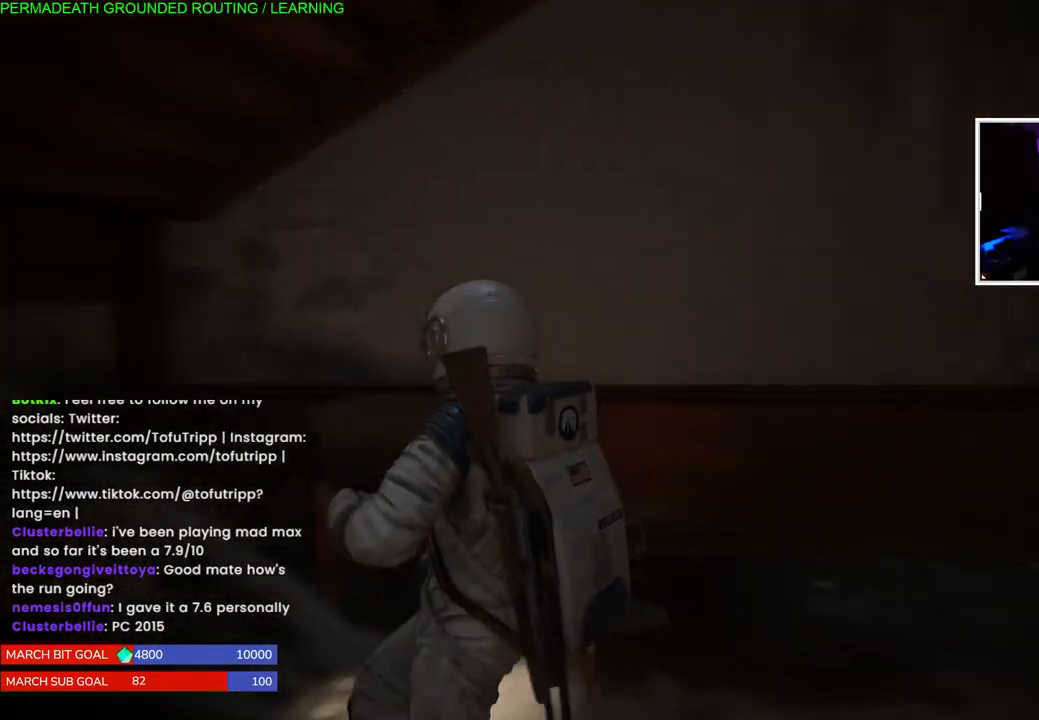
{"dt_ms": 500, "buttons": [], "left_stick": "right", "right_stick": "right", "events": [[50, "left_stick", "center"], [217, "right_stick", "center"], [333, "left_stick", "right"], [333, "right_stick", "right"]]}
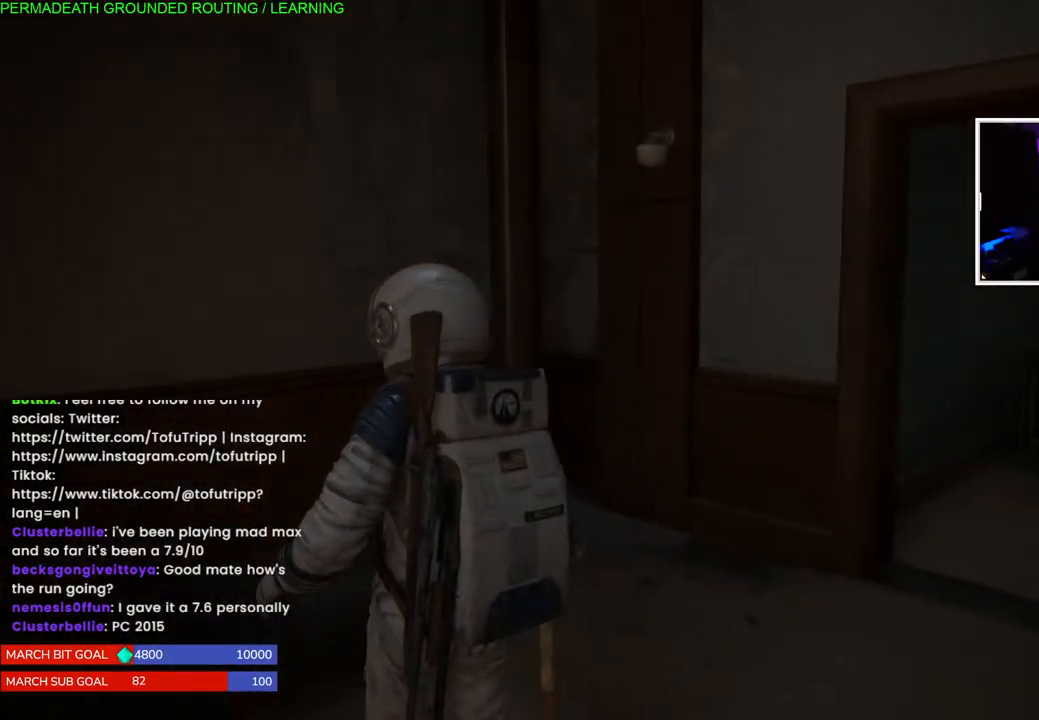
{"dt_ms": 500, "buttons": [], "left_stick": "center", "right_stick": "center", "events": [[233, "left_stick", "center"], [317, "right_stick", "center"]]}